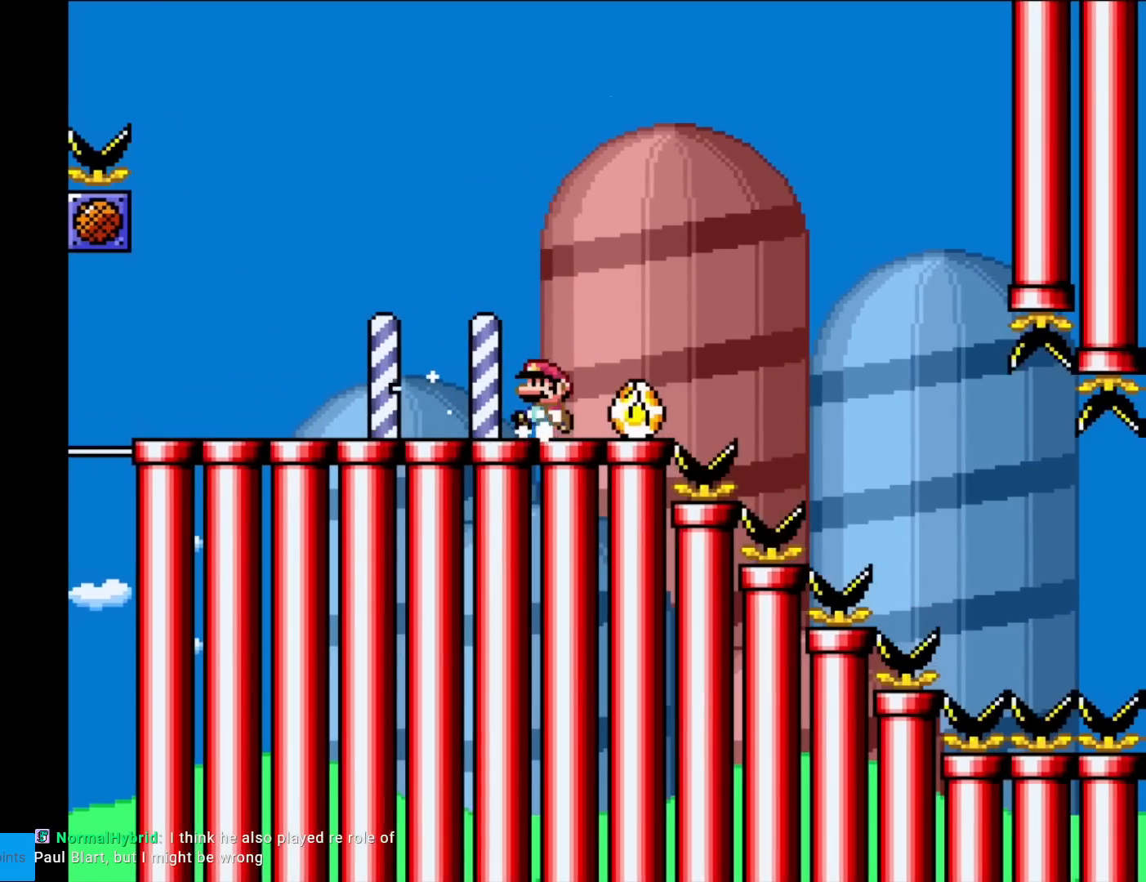
Gameplay with a controller (Nintendo layout); each line is a JSON object with the inputs held at the frame after it. "events" lists button and stick changes between this image and that frame as [ms after this image, input, new state], when the widget could be followed in between. Not read: L3 R3.
{"buttons": ["Y"], "events": [[17, "DPAD_LEFT", "up"], [300, "DPAD_RIGHT", "down"], [467, "DPAD_RIGHT", "up"]]}
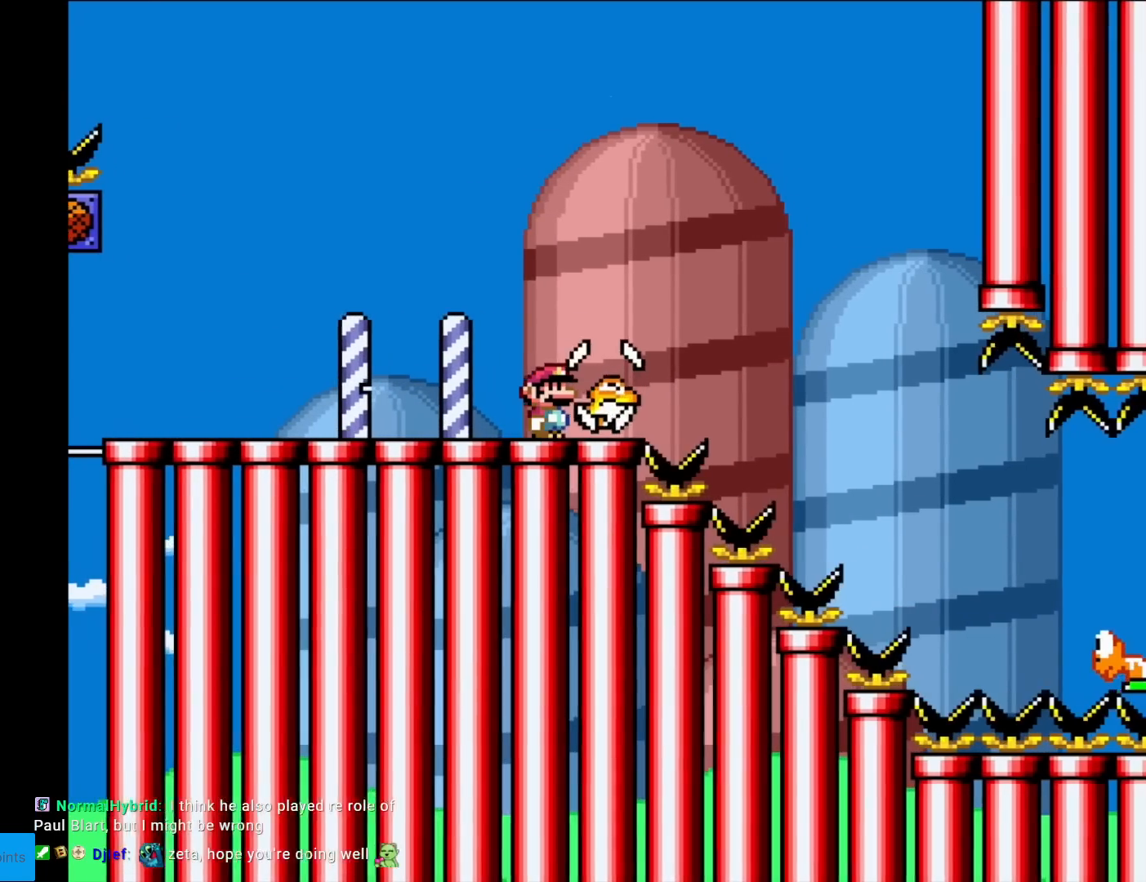
{"buttons": ["B", "Y", "DPAD_RIGHT"], "events": [[351, "DPAD_RIGHT", "down"], [484, "B", "down"]]}
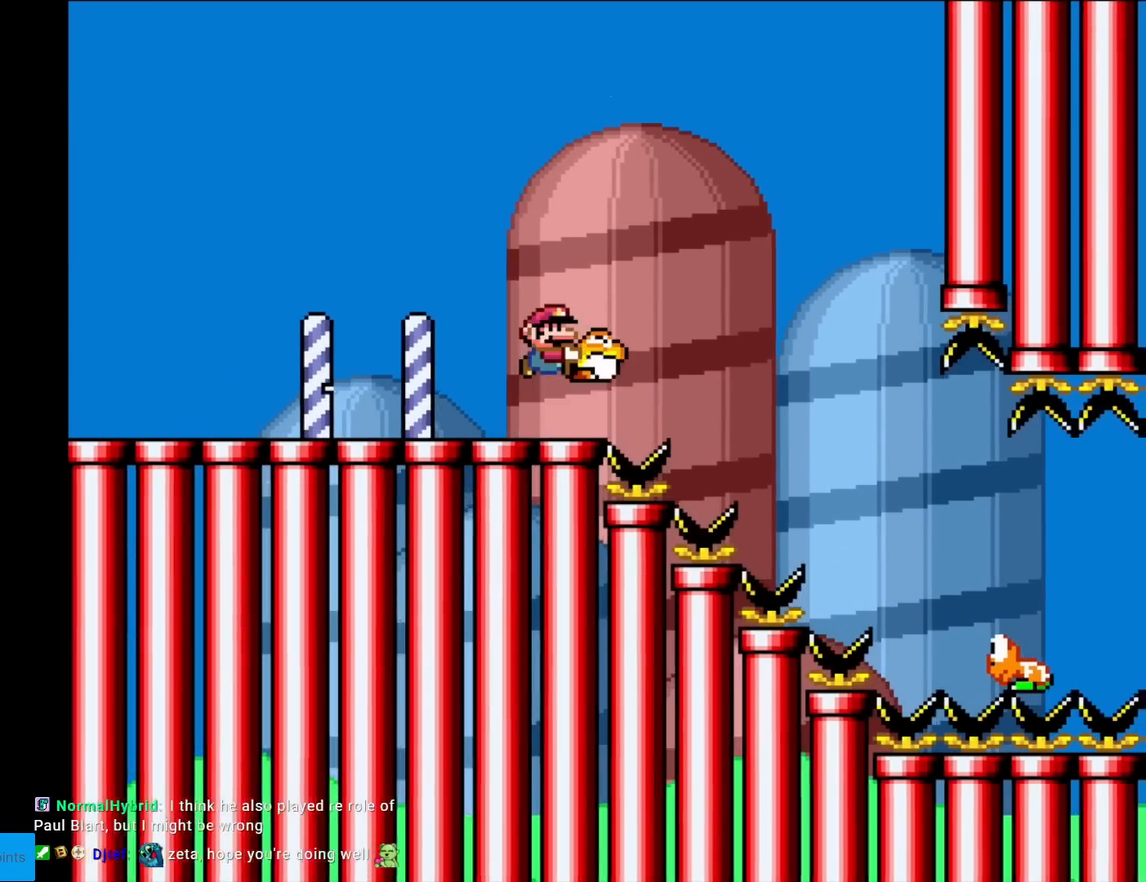
{"buttons": ["Y", "DPAD_RIGHT"], "events": [[167, "B", "up"], [333, "B", "down"], [434, "B", "up"]]}
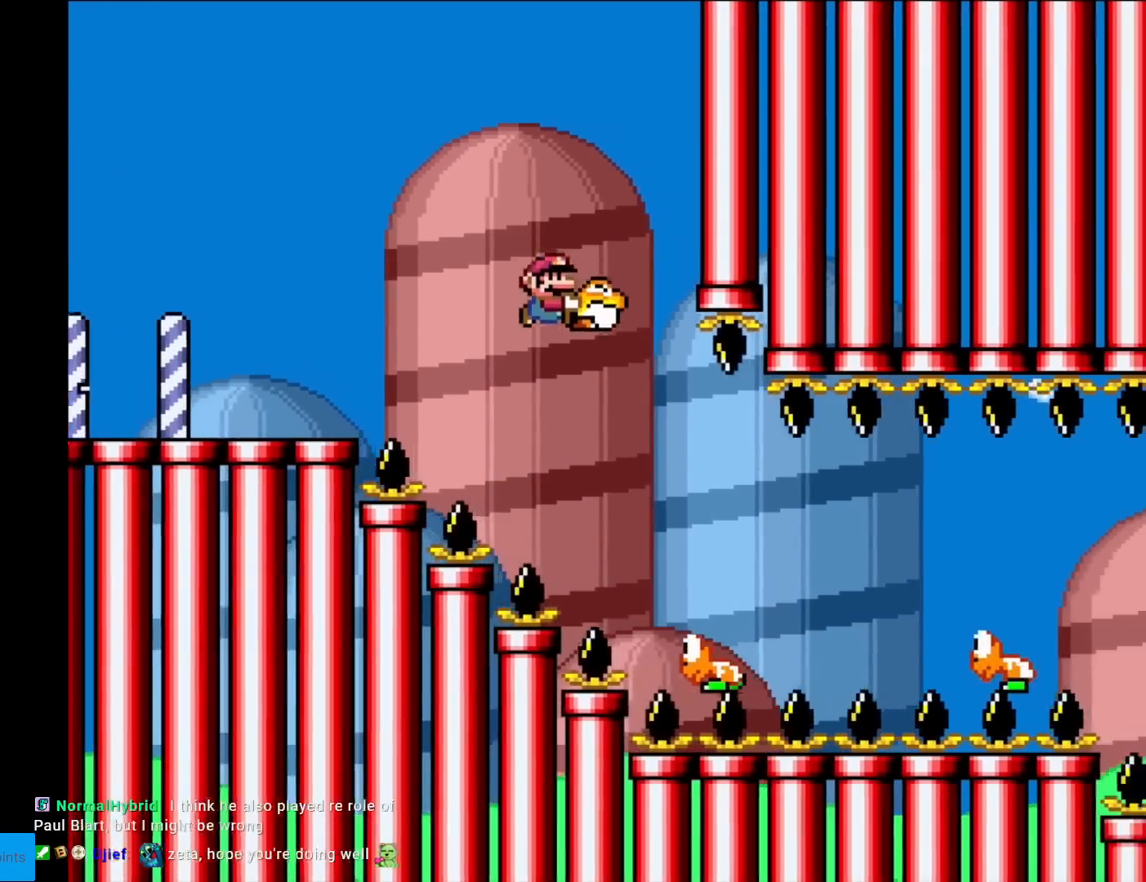
{"buttons": ["B", "Y", "DPAD_RIGHT"], "events": [[201, "DPAD_RIGHT", "up"], [201, "DPAD_UP", "down"], [251, "DPAD_UP", "up"], [301, "DPAD_RIGHT", "down"], [384, "B", "down"]]}
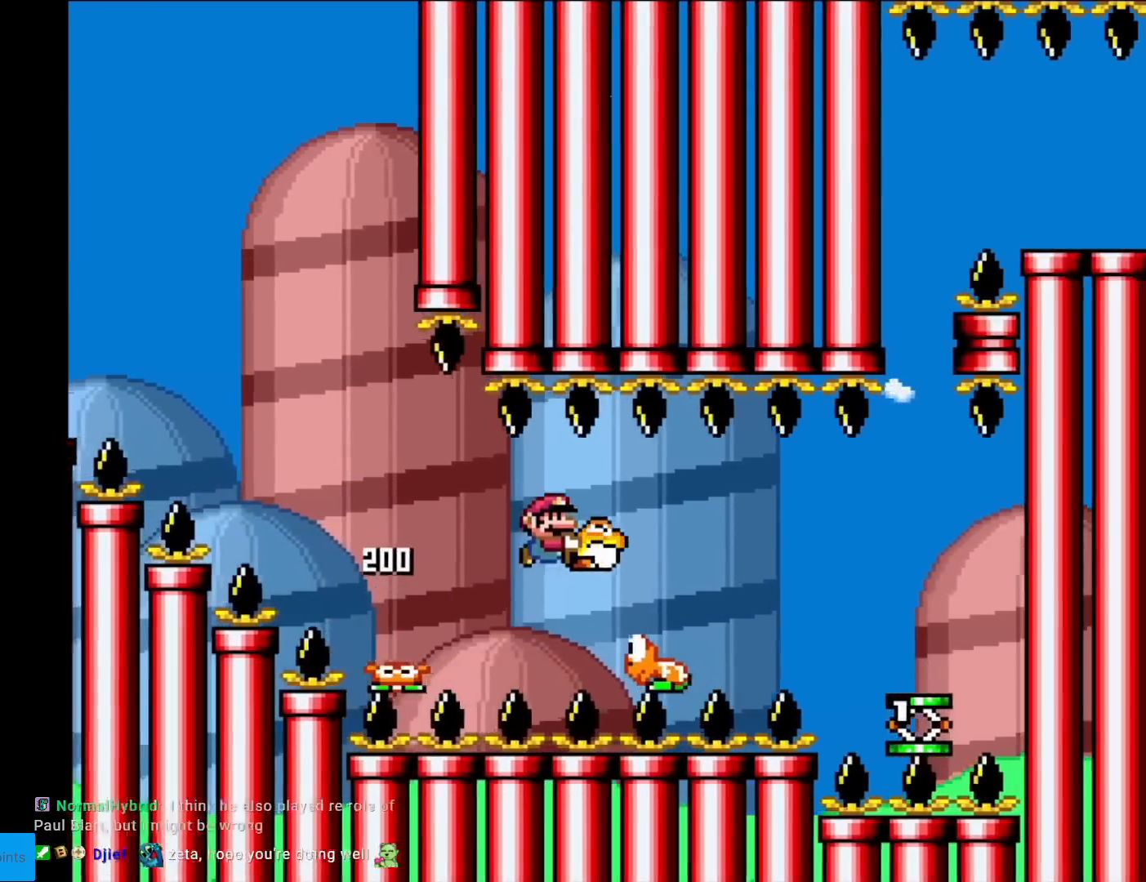
{"buttons": ["B", "Y", "DPAD_RIGHT"], "events": [[67, "B", "up"], [317, "B", "down"]]}
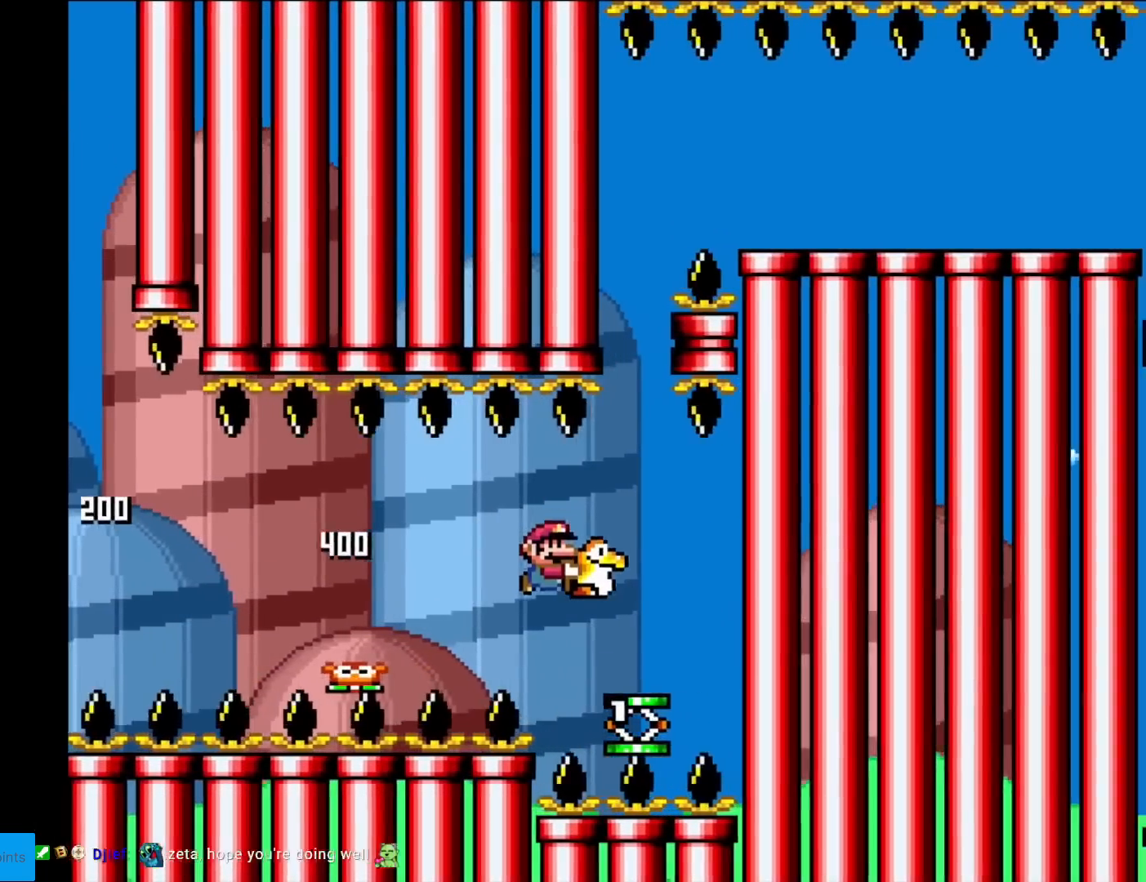
{"buttons": ["B", "Y", "DPAD_LEFT"], "events": [[84, "B", "up"], [117, "DPAD_RIGHT", "up"], [317, "B", "down"], [467, "DPAD_LEFT", "down"]]}
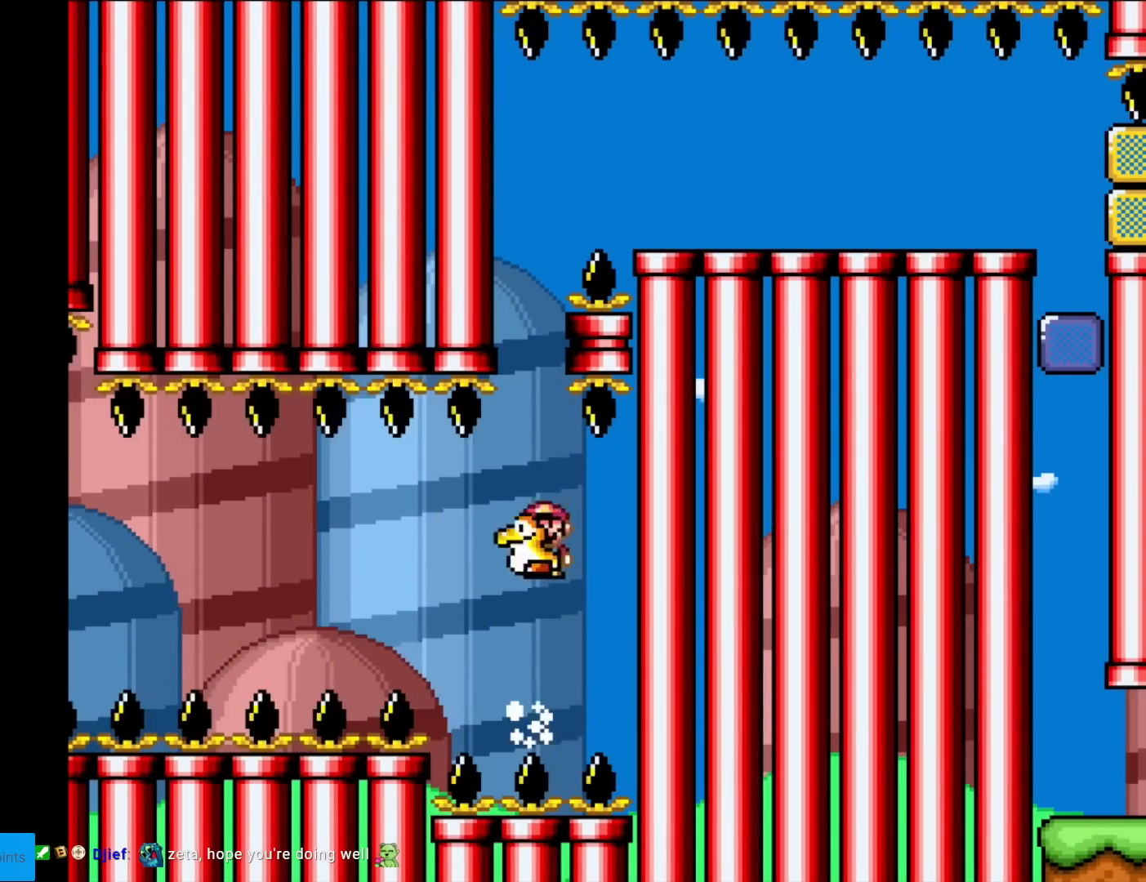
{"buttons": ["Y", "DPAD_RIGHT"], "events": [[150, "DPAD_LEFT", "up"], [183, "DPAD_RIGHT", "down"], [367, "B", "up"]]}
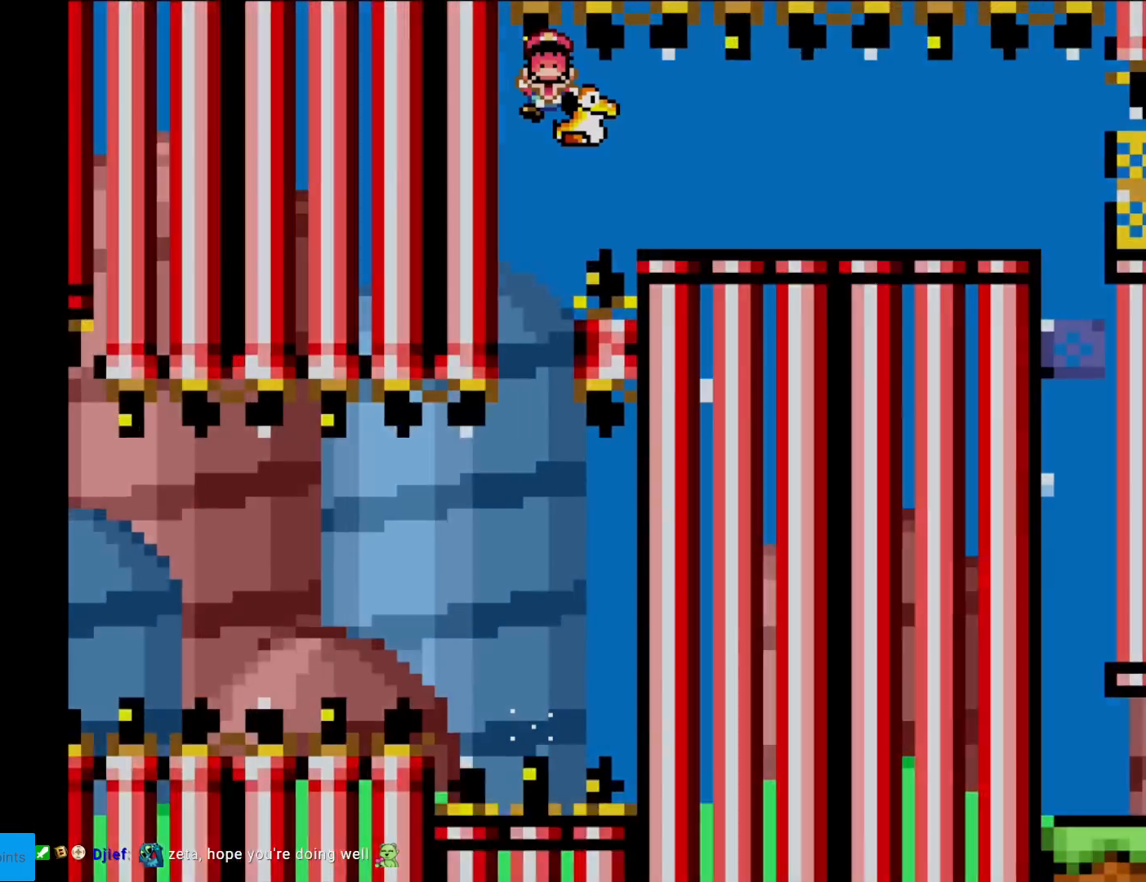
{"buttons": [], "events": [[201, "DPAD_RIGHT", "up"], [317, "Y", "up"]]}
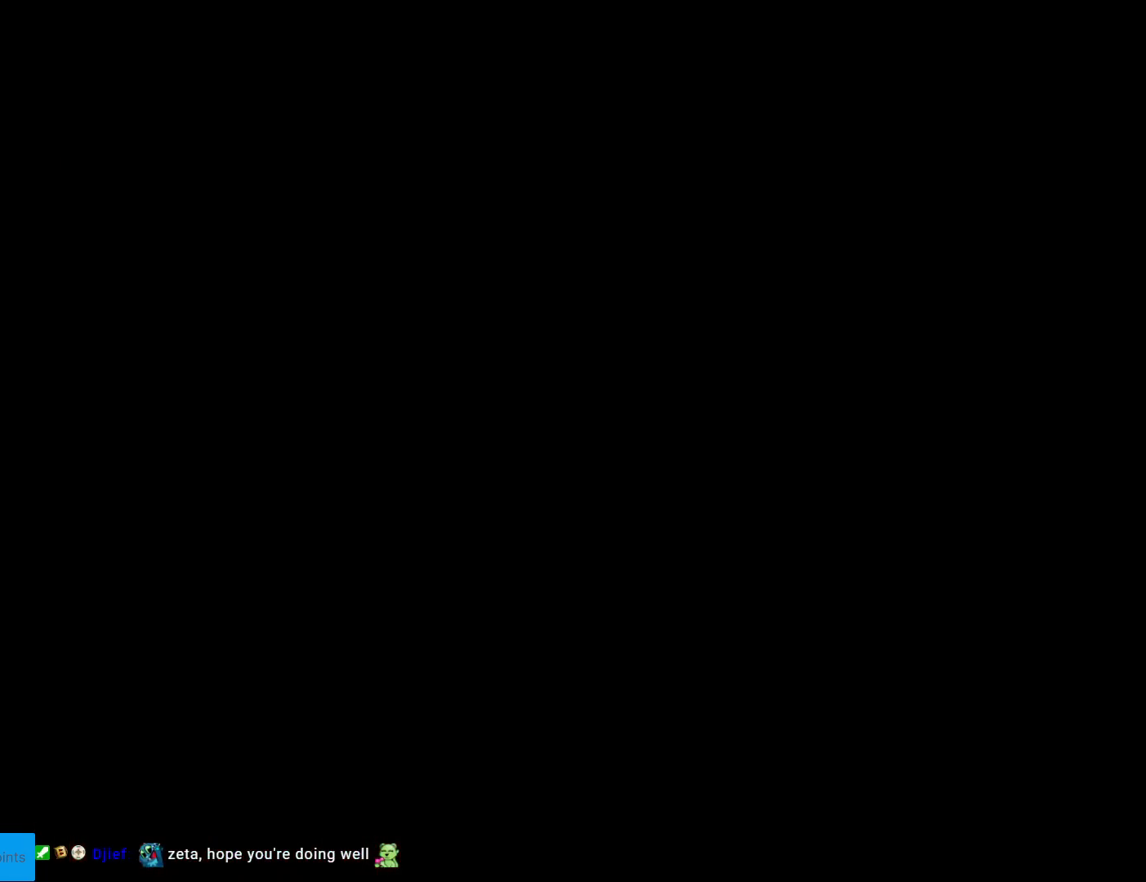
{"buttons": ["B", "Y"], "events": [[484, "Y", "down"], [500, "B", "down"]]}
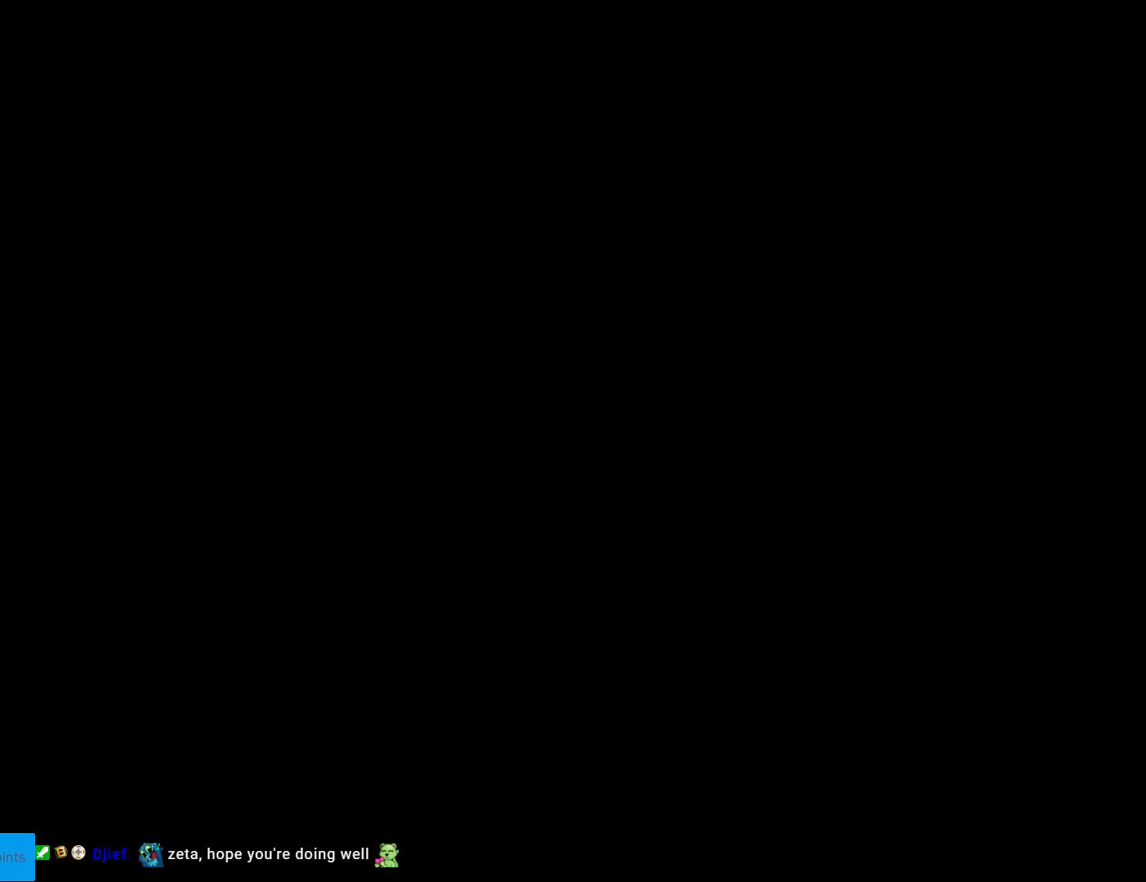
{"buttons": ["B", "Y"], "events": []}
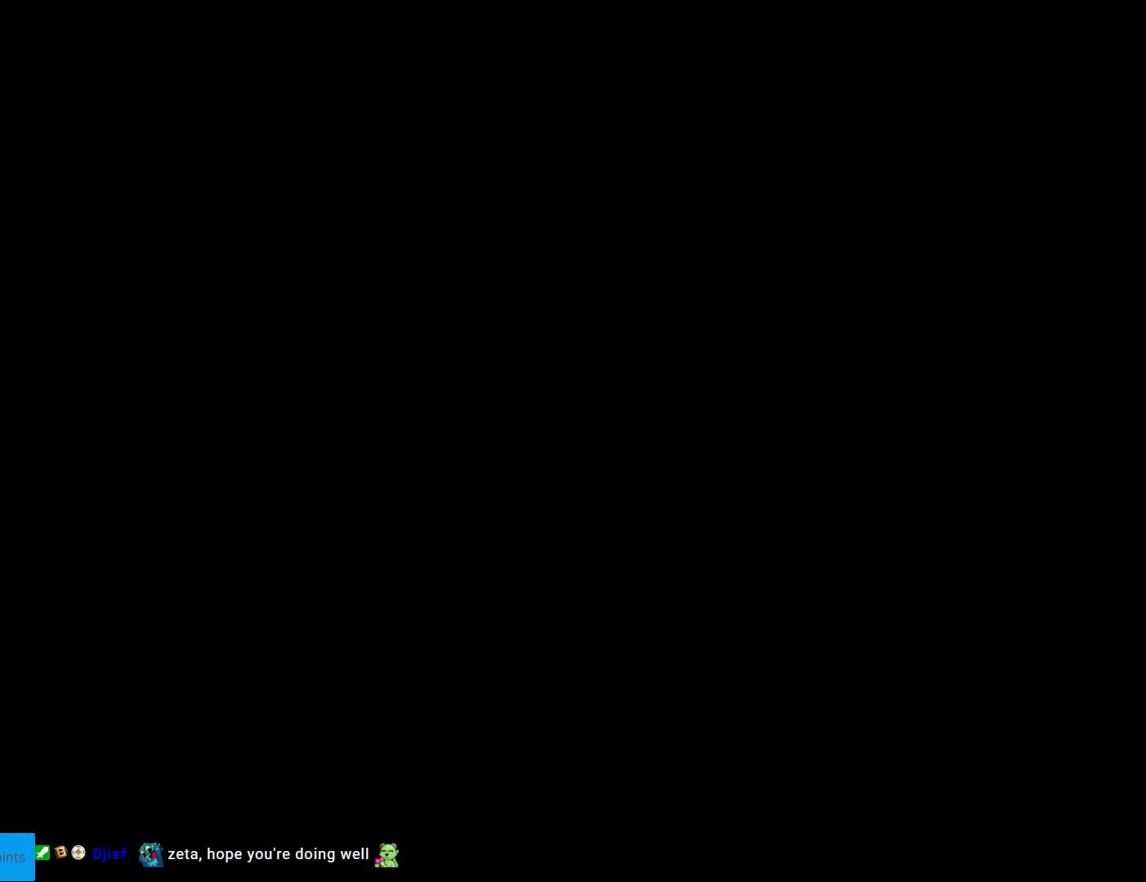
{"buttons": ["B", "Y"], "events": []}
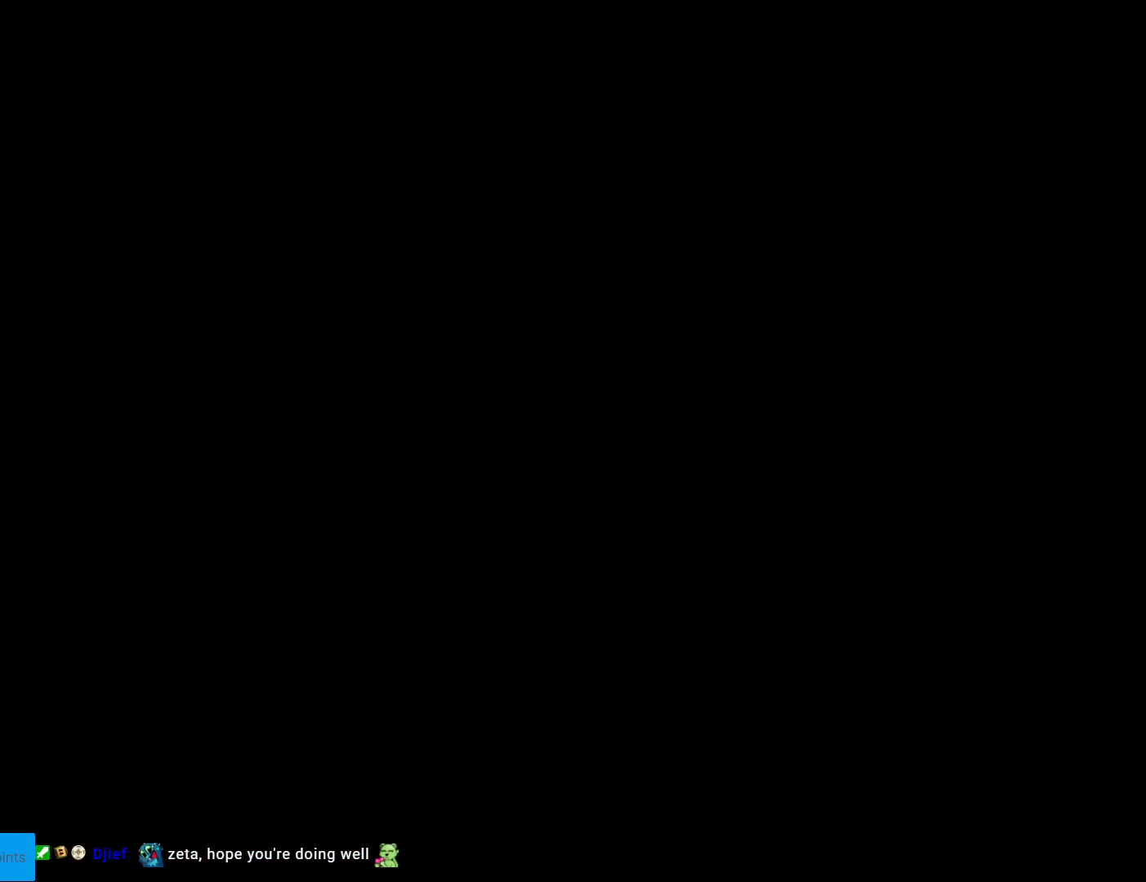
{"buttons": ["Y"], "events": [[467, "B", "up"]]}
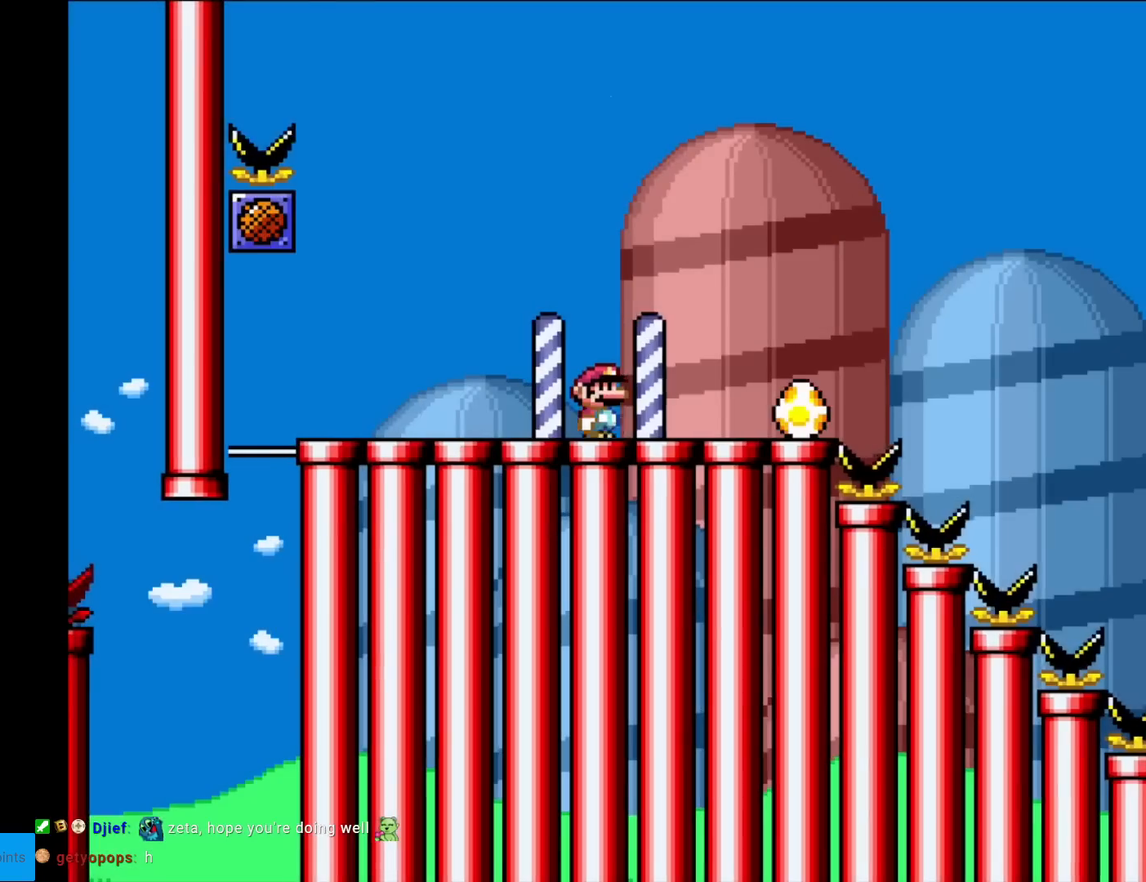
{"buttons": ["Y", "DPAD_RIGHT"], "events": [[33, "DPAD_RIGHT", "down"]]}
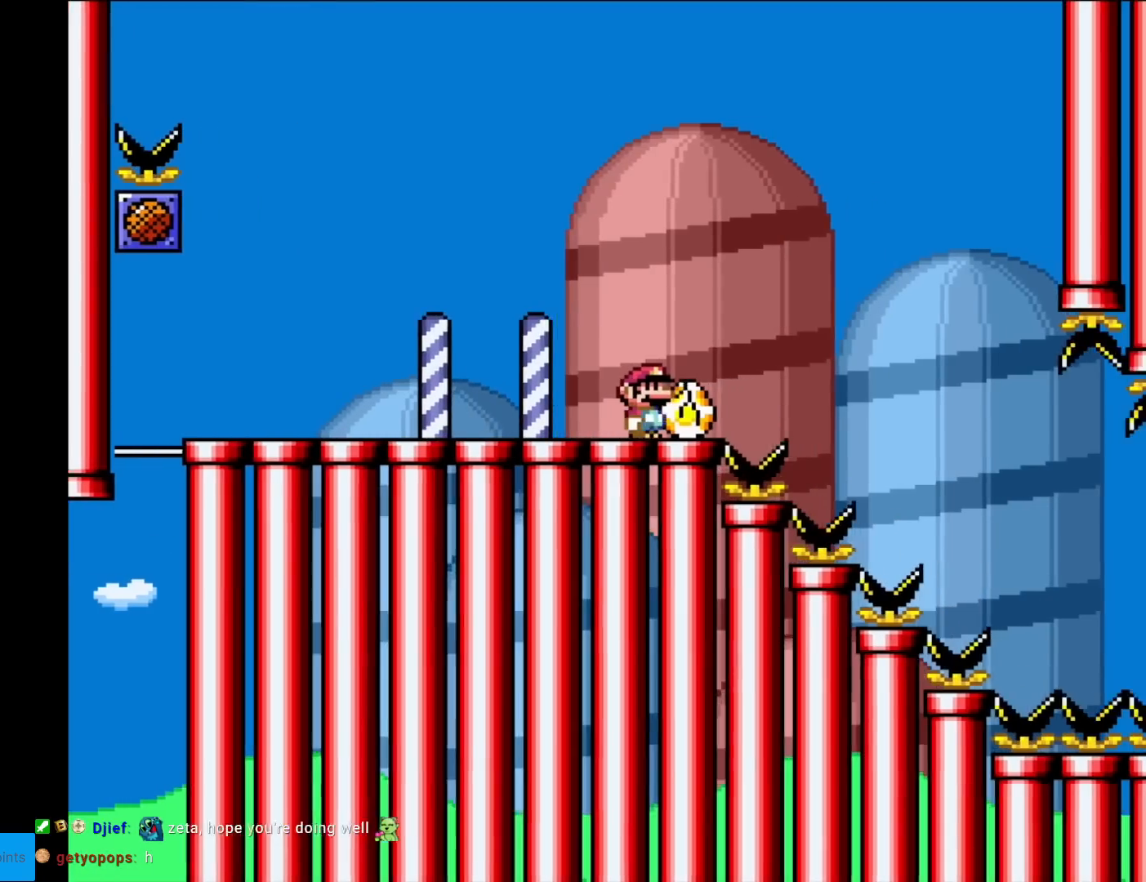
{"buttons": ["B", "Y", "DPAD_LEFT"], "events": [[134, "B", "down"], [251, "DPAD_RIGHT", "up"], [267, "DPAD_UP", "down"], [284, "DPAD_LEFT", "down"], [284, "DPAD_UP", "up"]]}
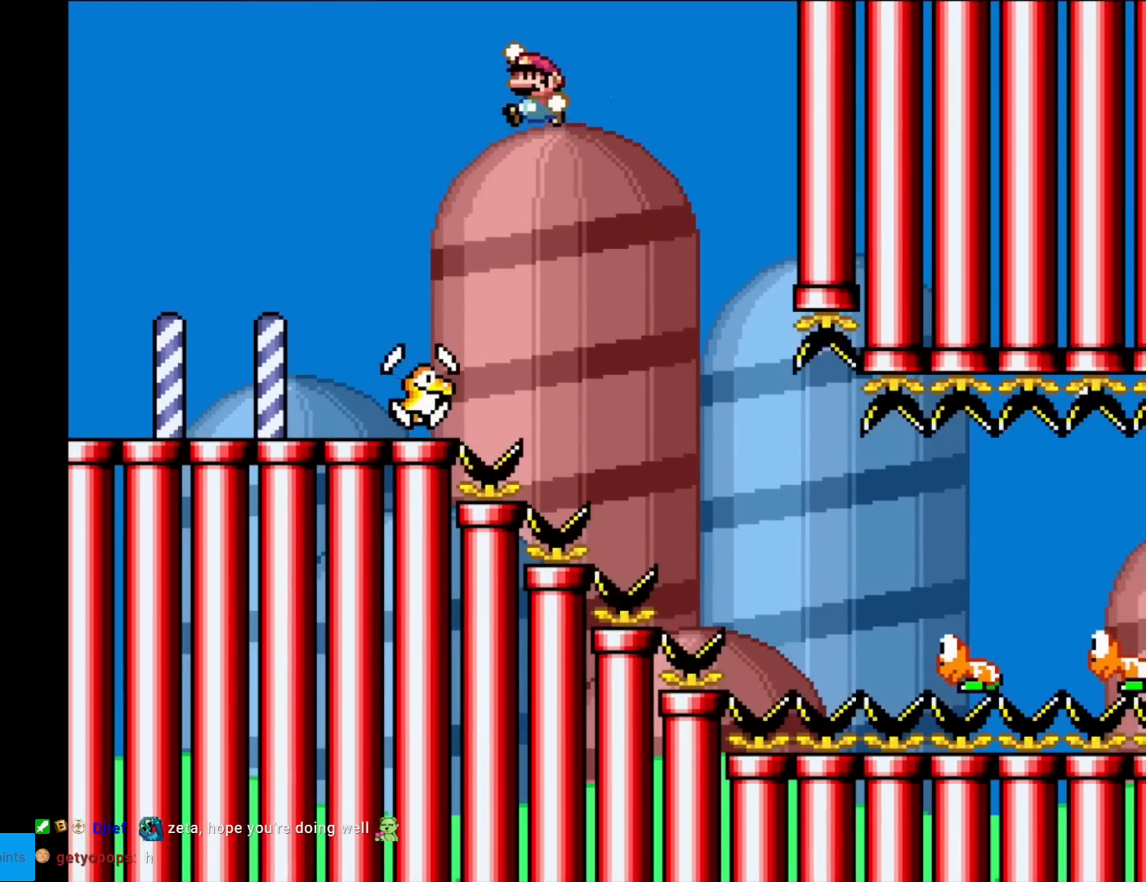
{"buttons": ["Y", "DPAD_RIGHT"], "events": [[67, "B", "up"], [217, "DPAD_LEFT", "up"], [317, "DPAD_RIGHT", "down"]]}
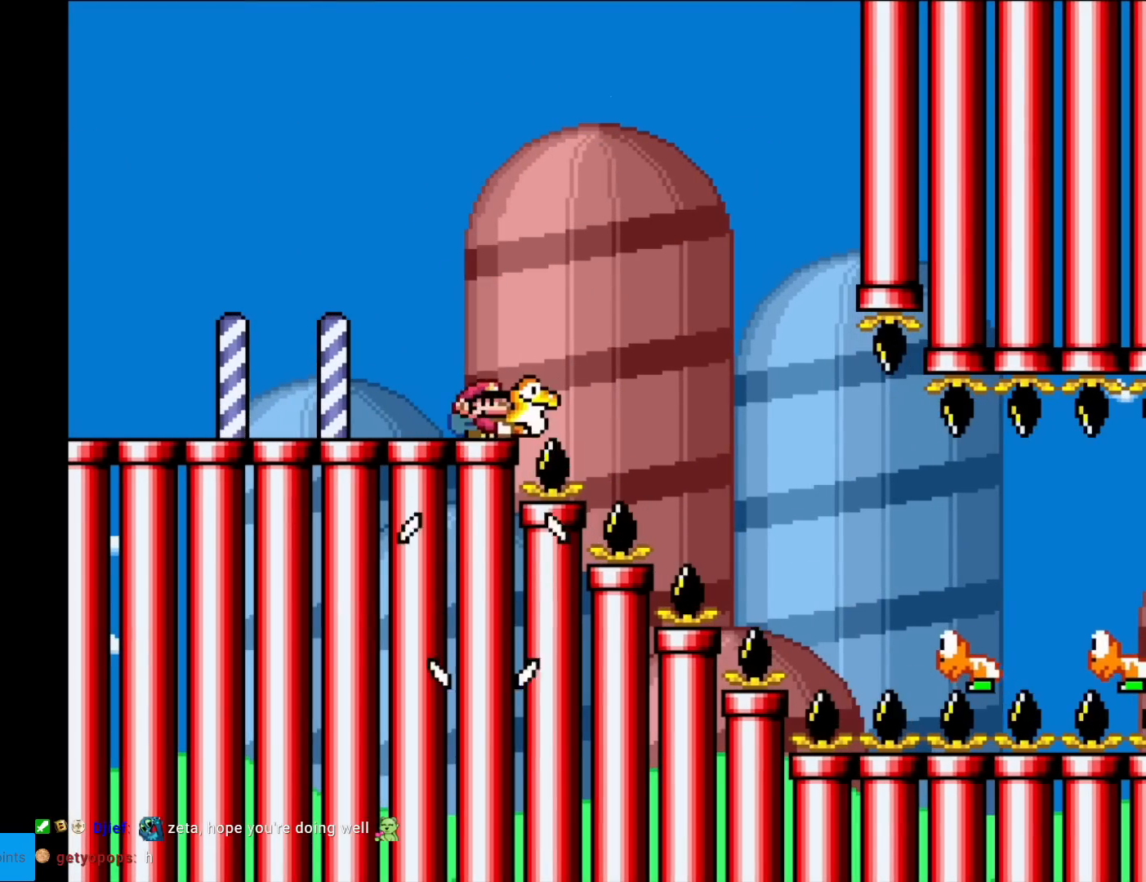
{"buttons": ["Y", "DPAD_RIGHT"], "events": [[67, "B", "down"], [134, "B", "up"]]}
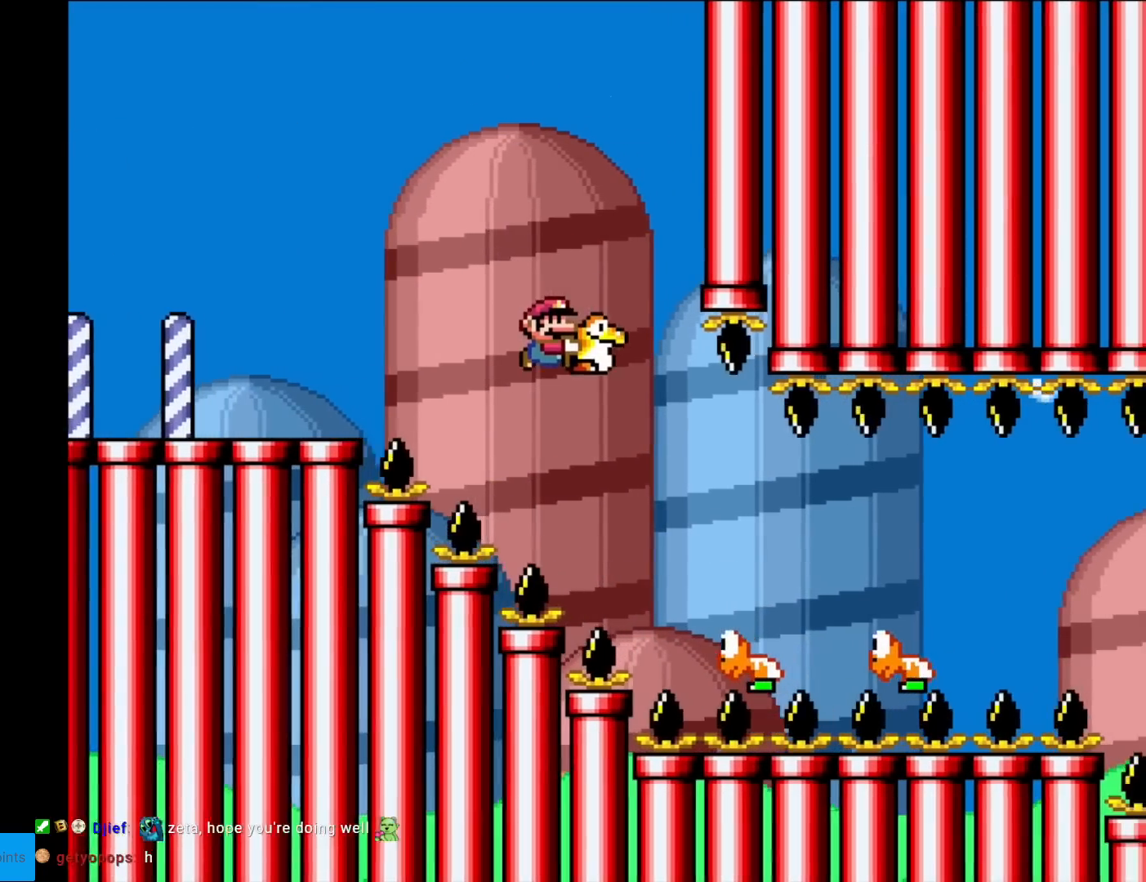
{"buttons": ["Y", "DPAD_RIGHT"], "events": []}
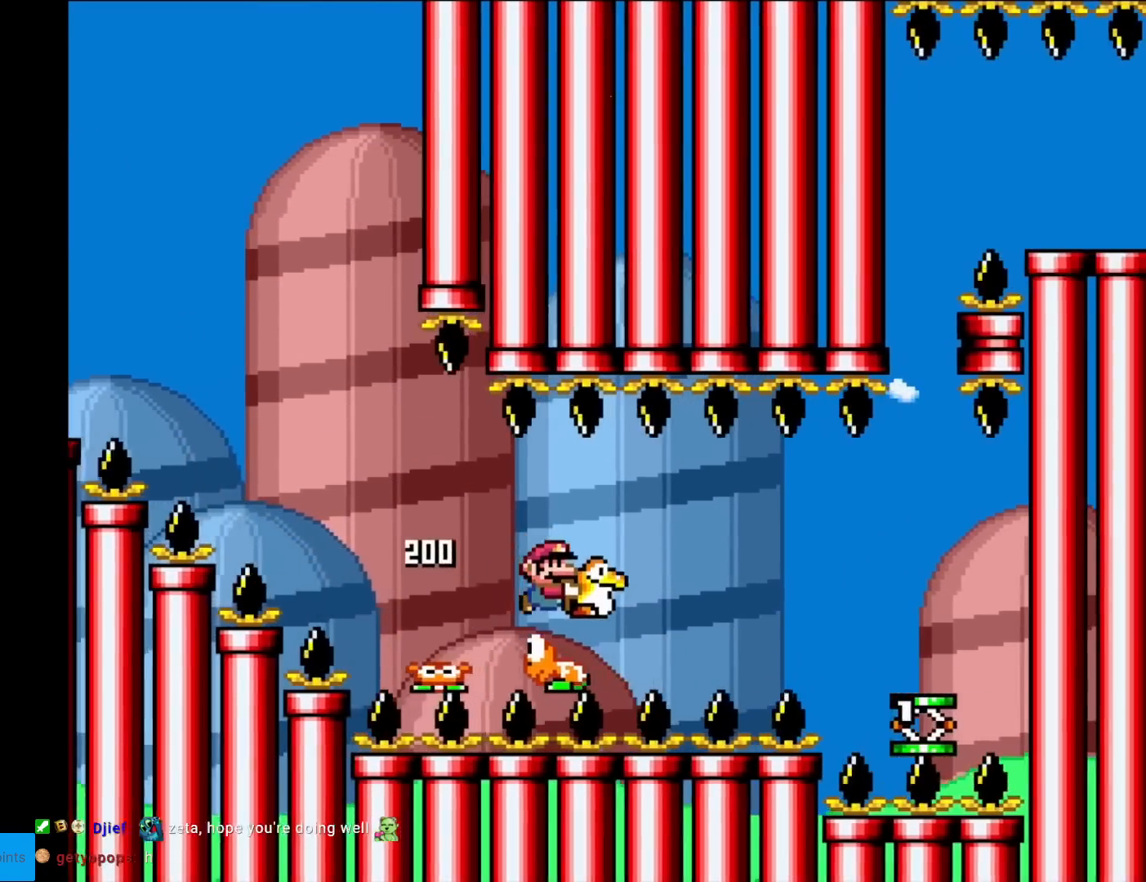
{"buttons": ["B", "Y", "DPAD_RIGHT"], "events": [[66, "B", "down"]]}
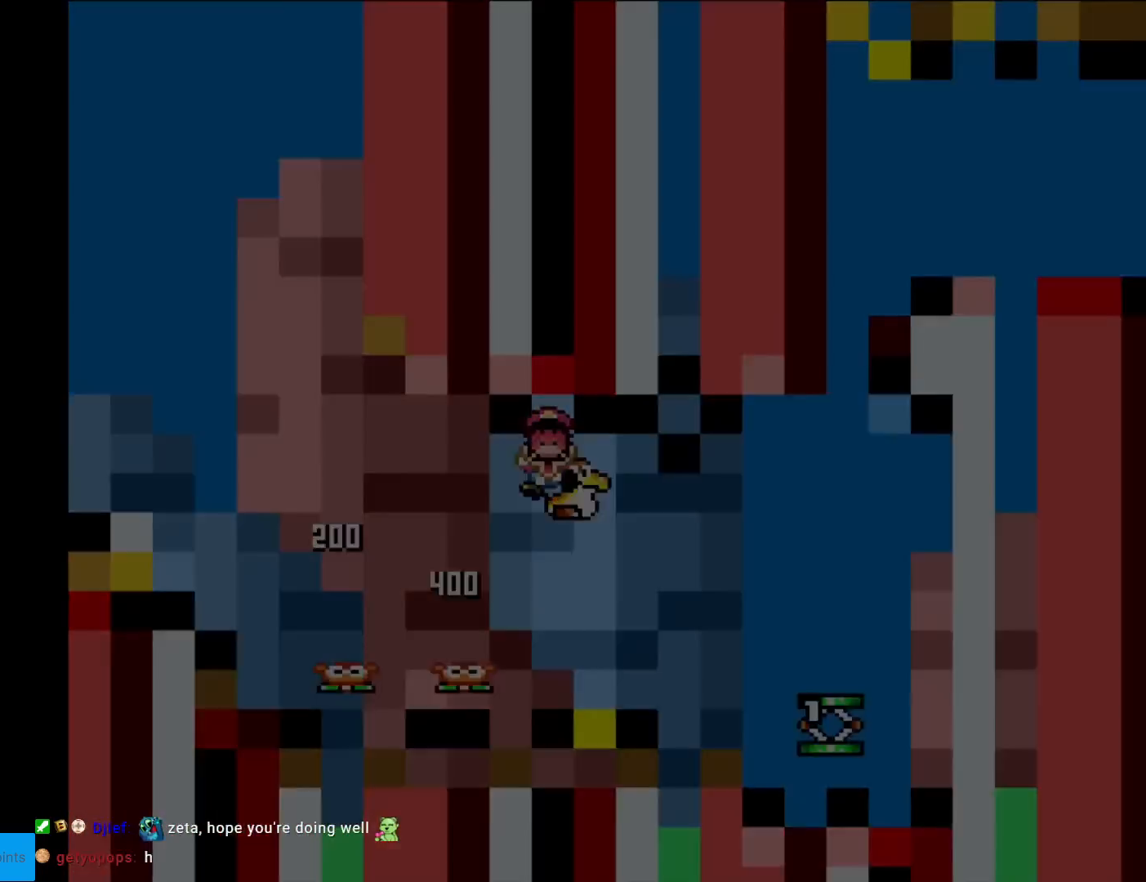
{"buttons": ["A"], "events": [[100, "B", "up"], [334, "Y", "up"], [350, "DPAD_RIGHT", "up"], [434, "A", "down"]]}
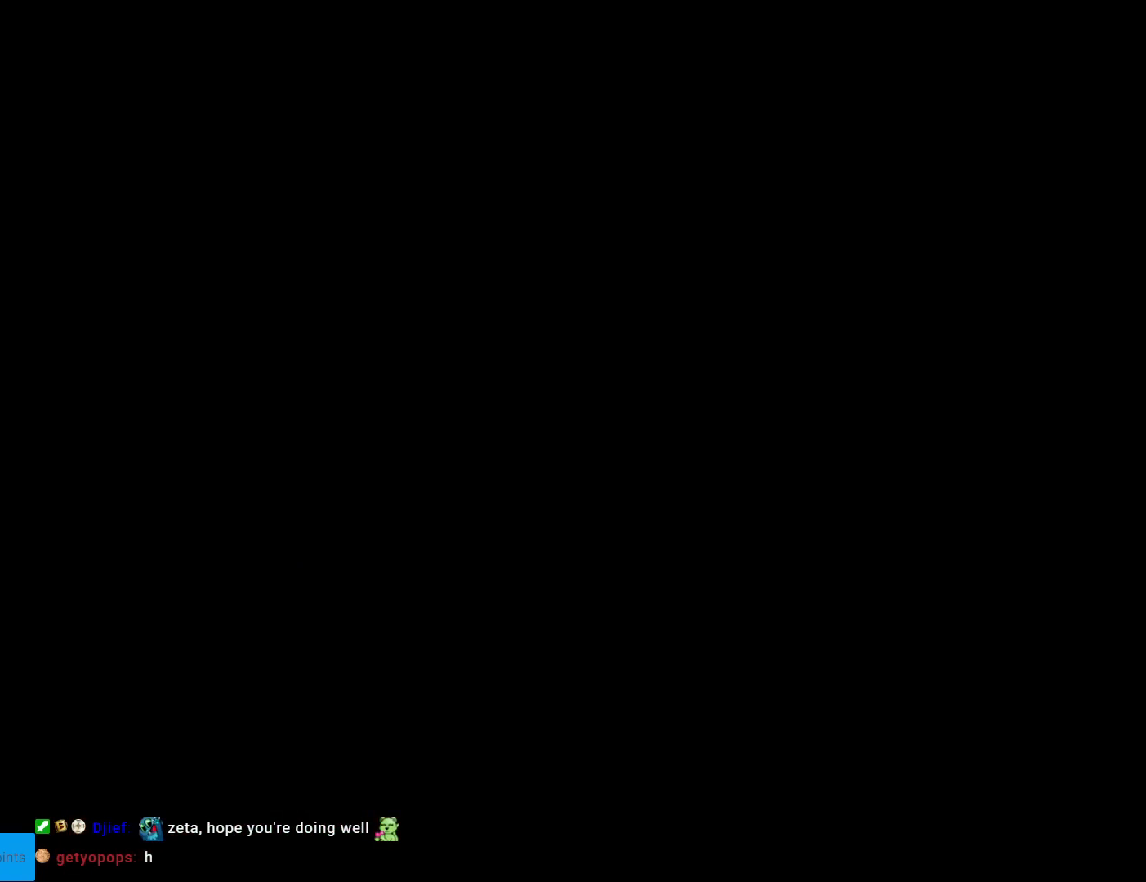
{"buttons": [], "events": [[116, "A", "up"], [300, "A", "down"], [367, "A", "up"]]}
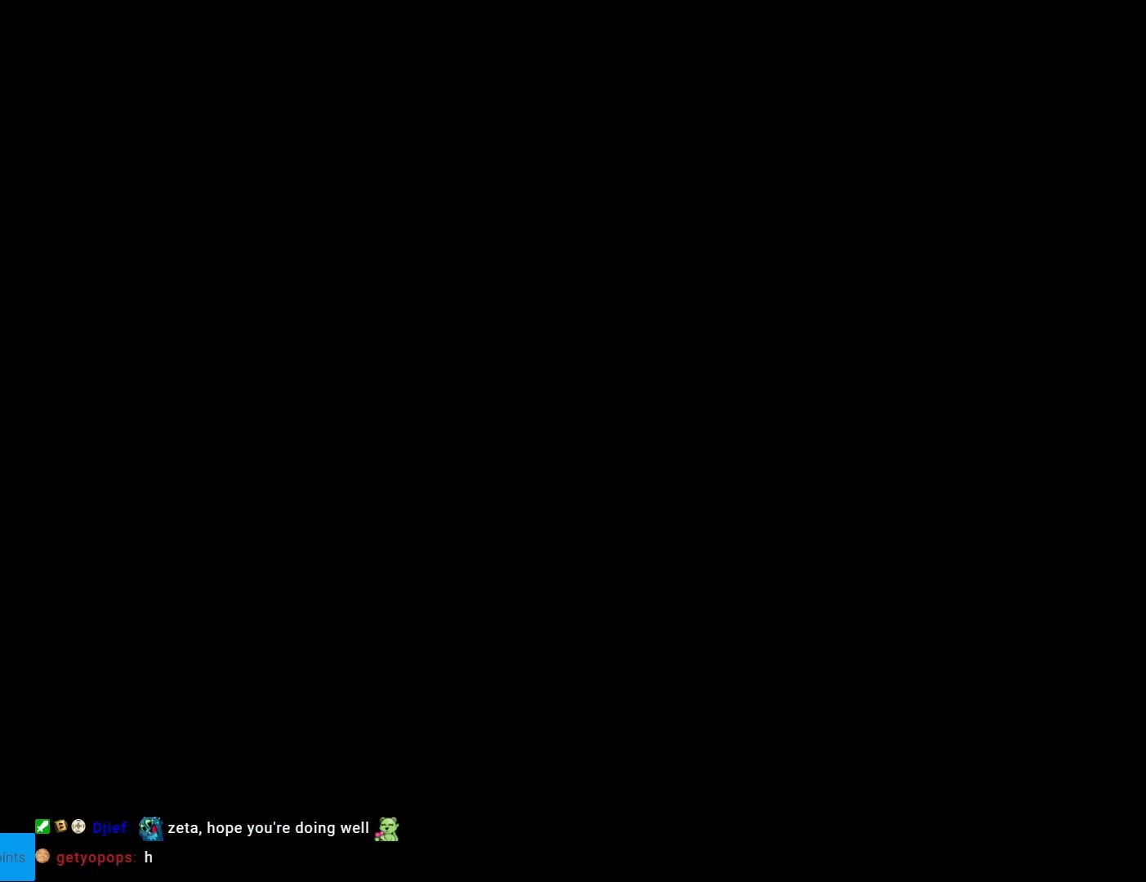
{"buttons": ["Y"], "events": [[100, "Y", "down"]]}
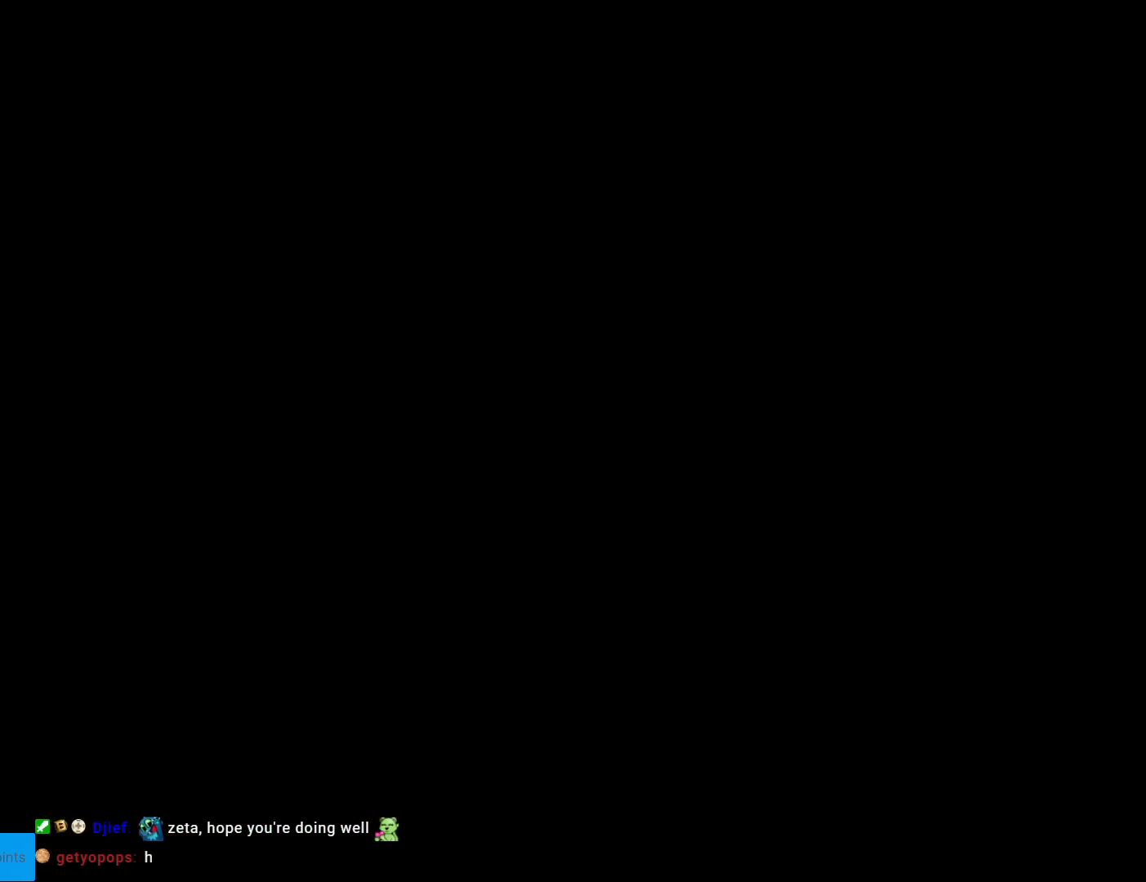
{"buttons": ["Y"], "events": []}
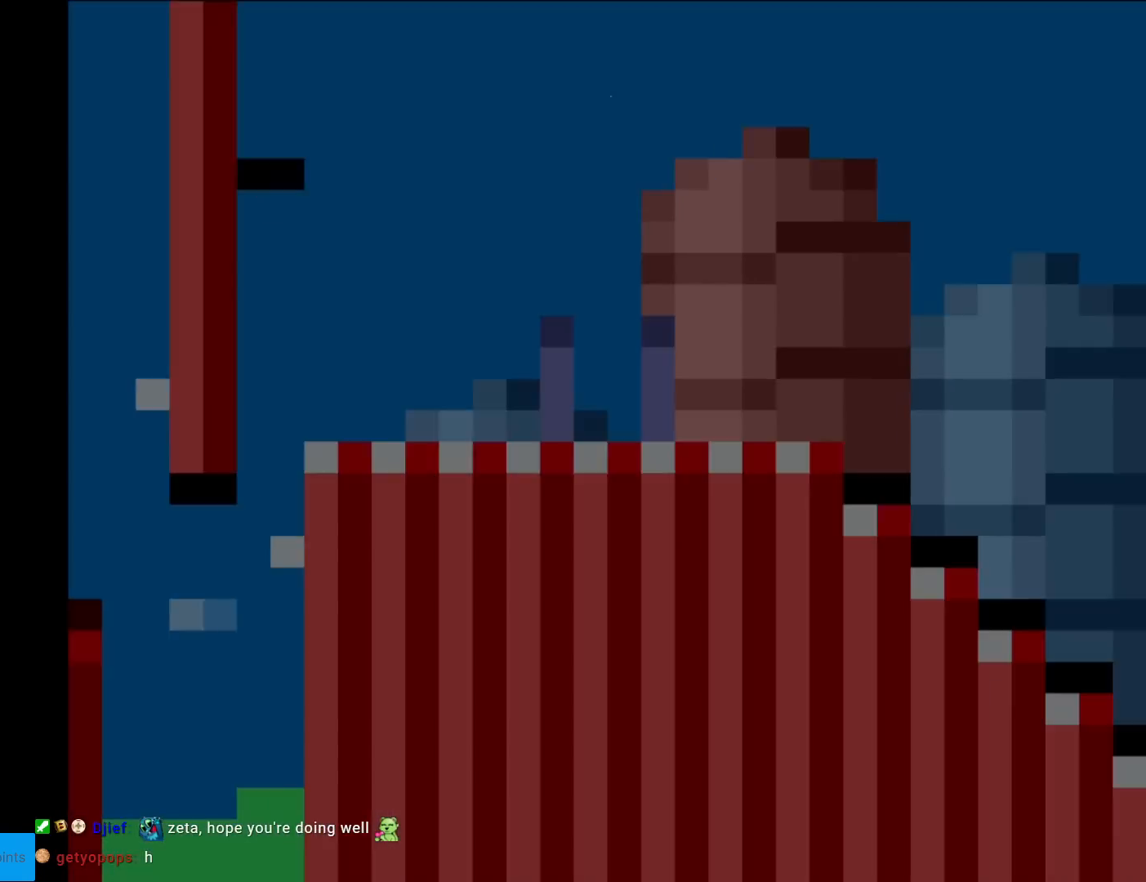
{"buttons": ["Y", "DPAD_RIGHT"], "events": [[417, "DPAD_RIGHT", "down"]]}
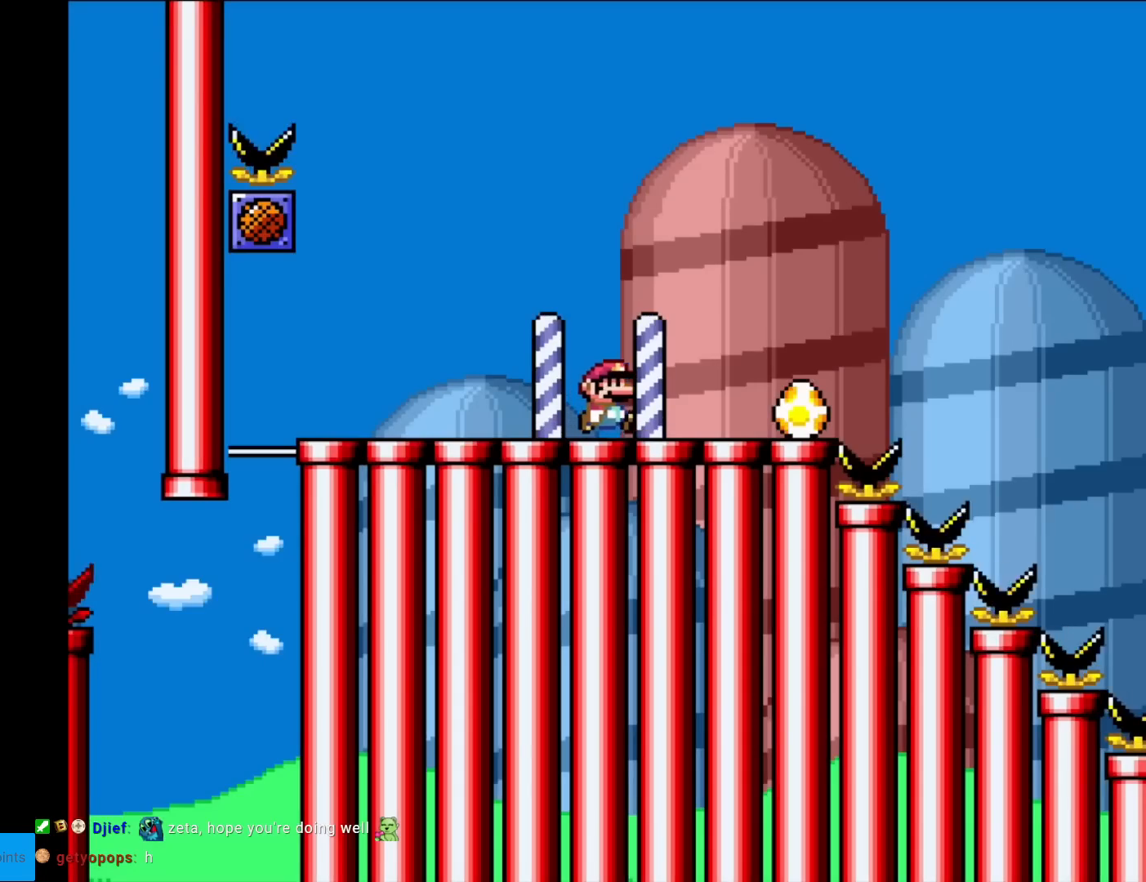
{"buttons": ["Y", "DPAD_RIGHT"], "events": [[133, "DPAD_RIGHT", "up"], [500, "DPAD_RIGHT", "down"]]}
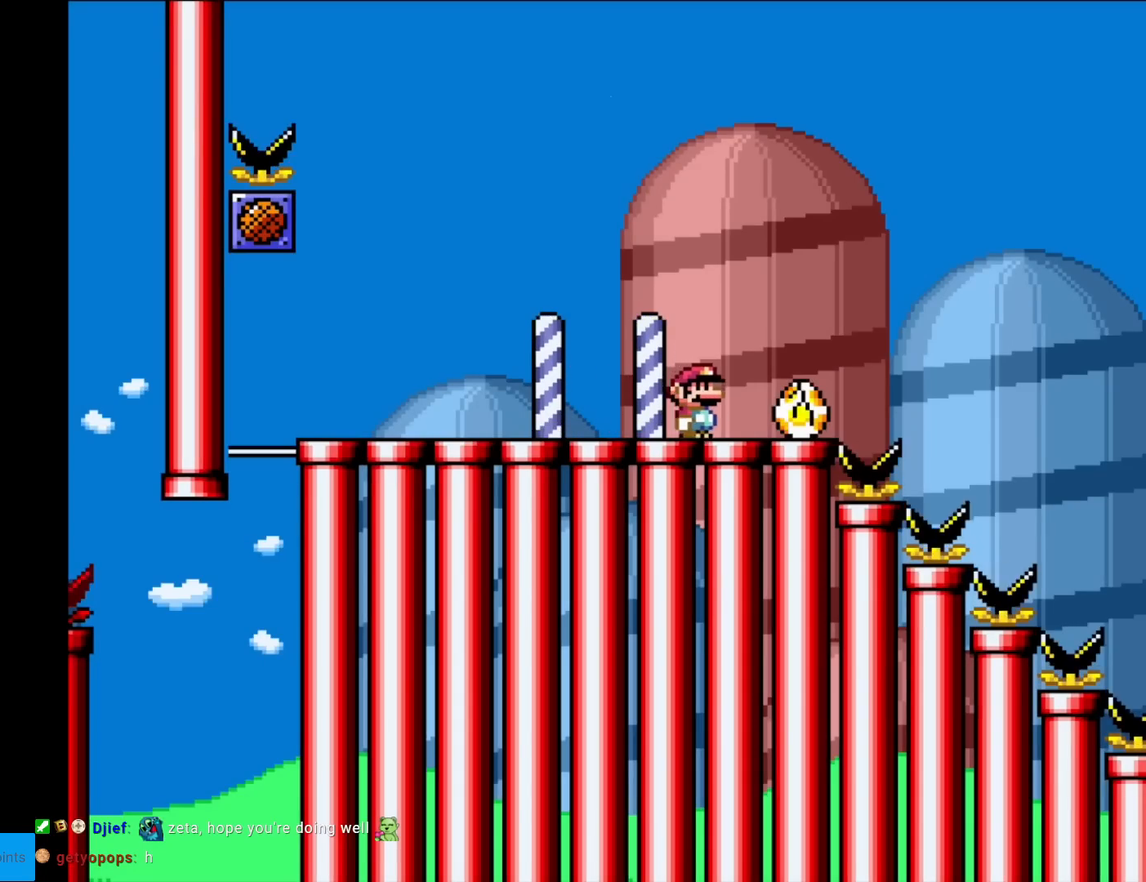
{"buttons": ["B", "Y", "DPAD_RIGHT"], "events": [[250, "DPAD_RIGHT", "up"], [417, "B", "down"], [451, "DPAD_RIGHT", "down"]]}
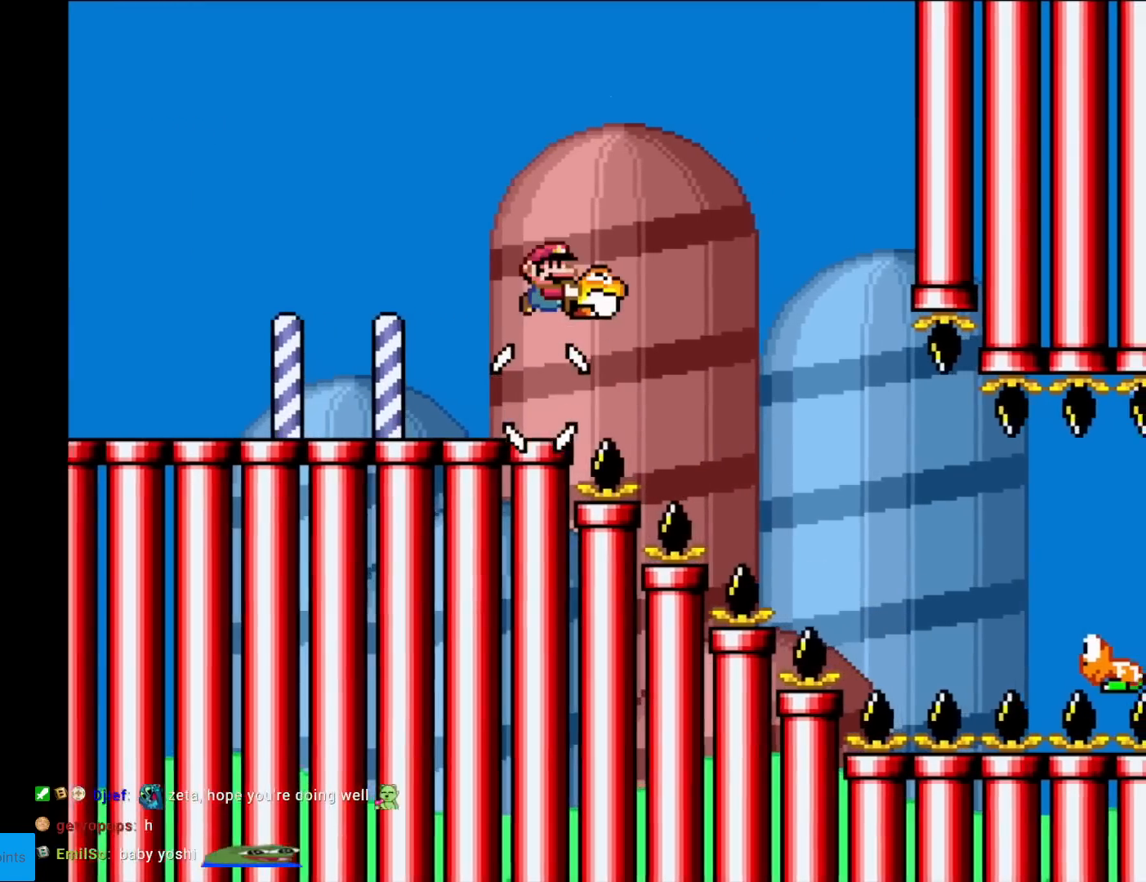
{"buttons": ["B", "Y", "DPAD_RIGHT"], "events": [[100, "B", "up"], [300, "B", "down"]]}
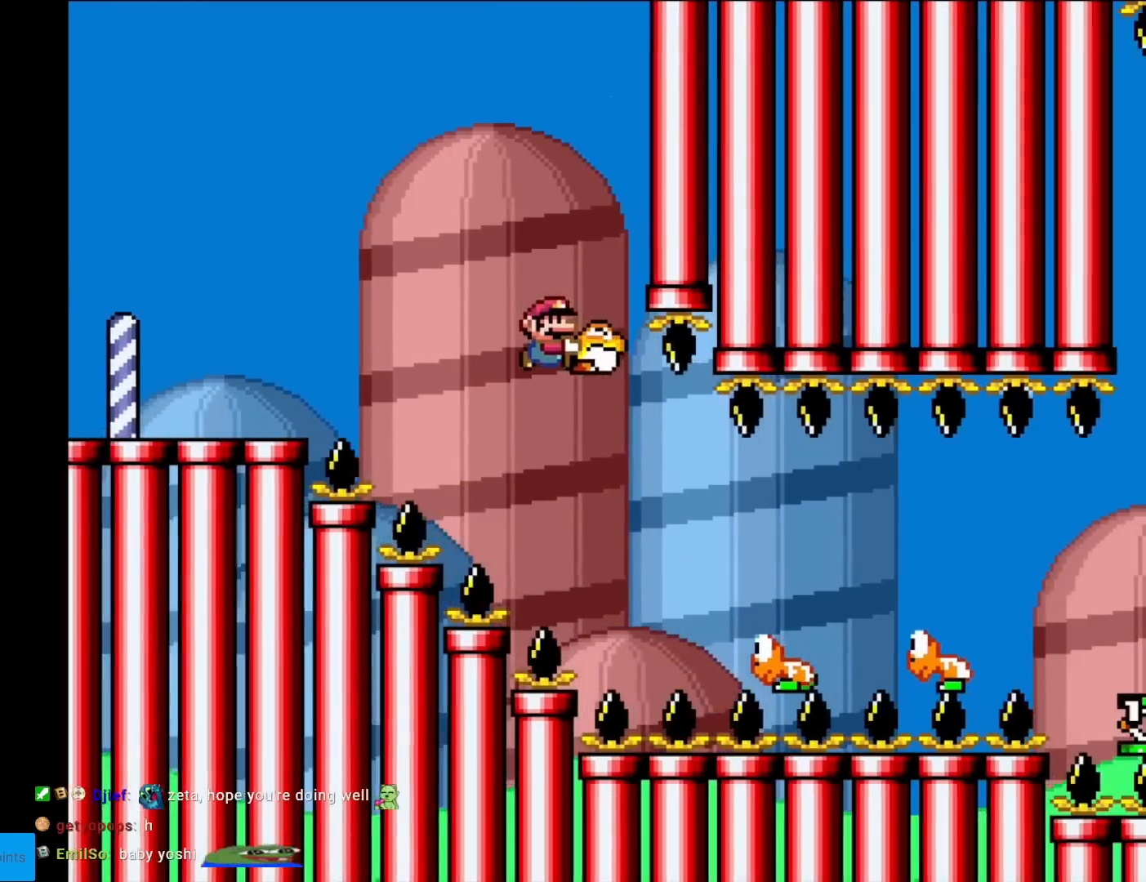
{"buttons": ["Y", "DPAD_RIGHT"], "events": [[150, "B", "up"]]}
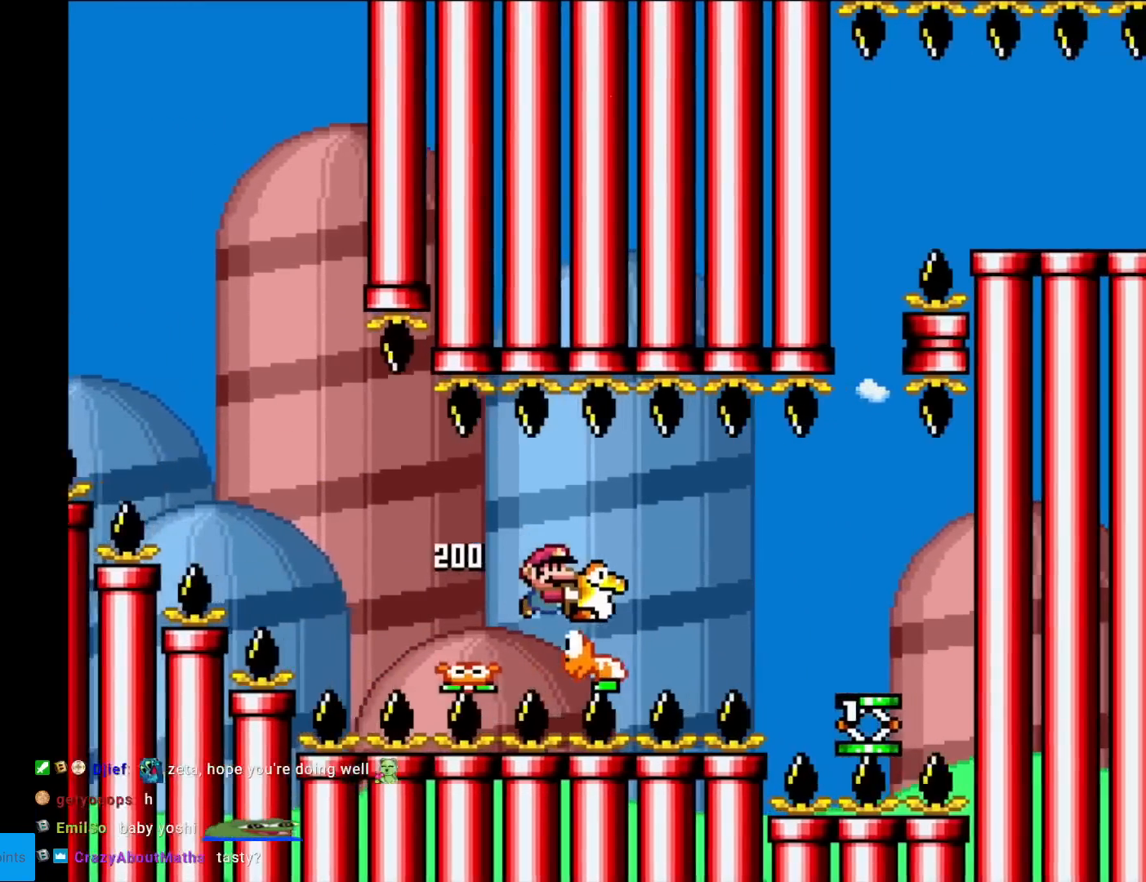
{"buttons": ["B", "Y", "DPAD_RIGHT"], "events": [[166, "B", "down"]]}
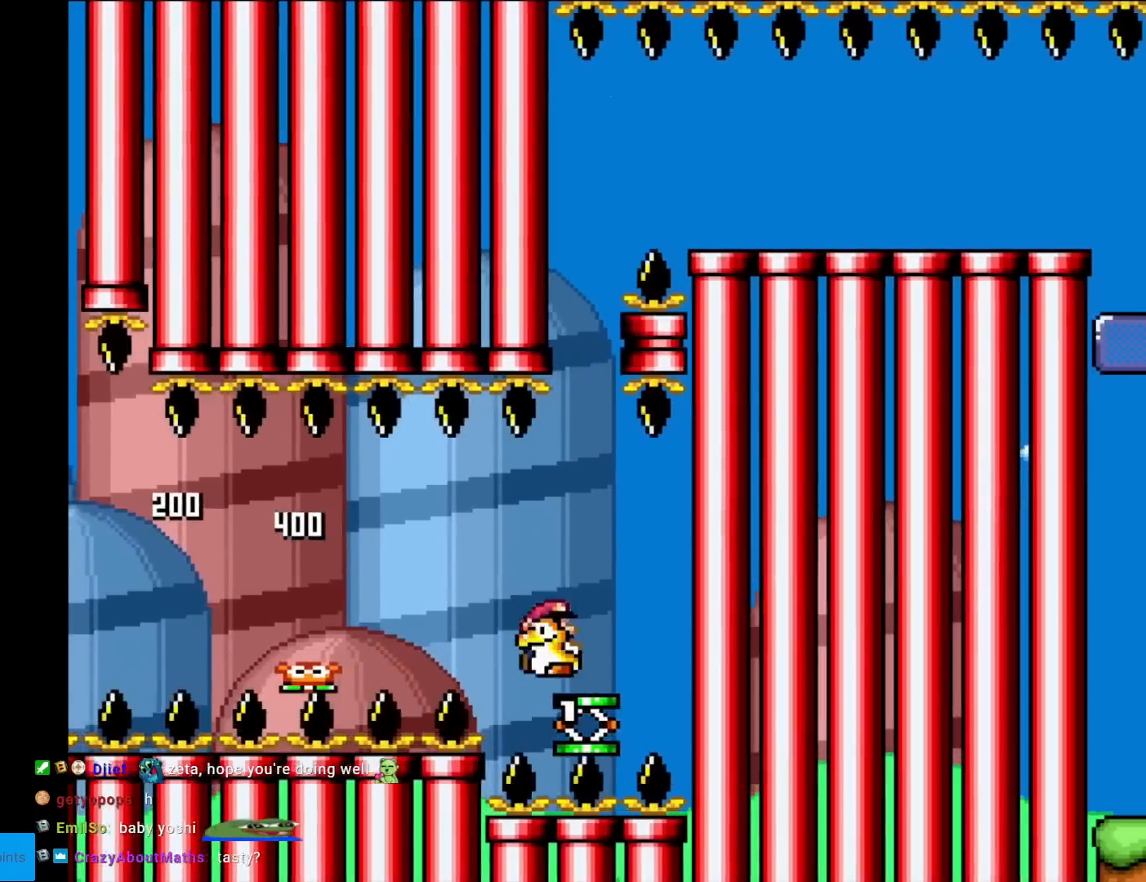
{"buttons": ["Y", "DPAD_RIGHT"], "events": [[17, "B", "up"], [34, "DPAD_RIGHT", "up"], [50, "DPAD_LEFT", "down"], [117, "DPAD_LEFT", "up"], [167, "B", "down"], [401, "B", "up"], [451, "DPAD_RIGHT", "down"]]}
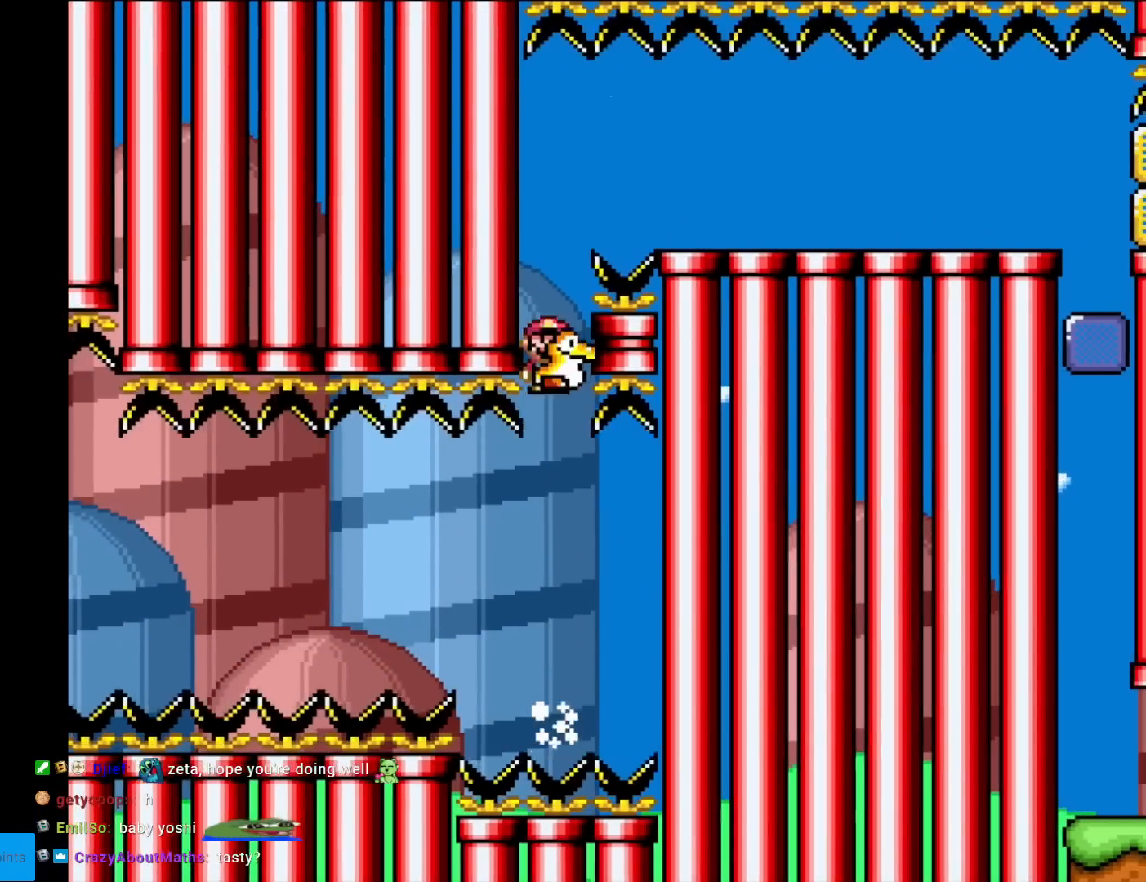
{"buttons": ["B", "Y", "DPAD_RIGHT"], "events": [[50, "B", "down"], [50, "DPAD_RIGHT", "up"], [166, "DPAD_LEFT", "down"], [233, "DPAD_LEFT", "up"], [250, "DPAD_RIGHT", "down"]]}